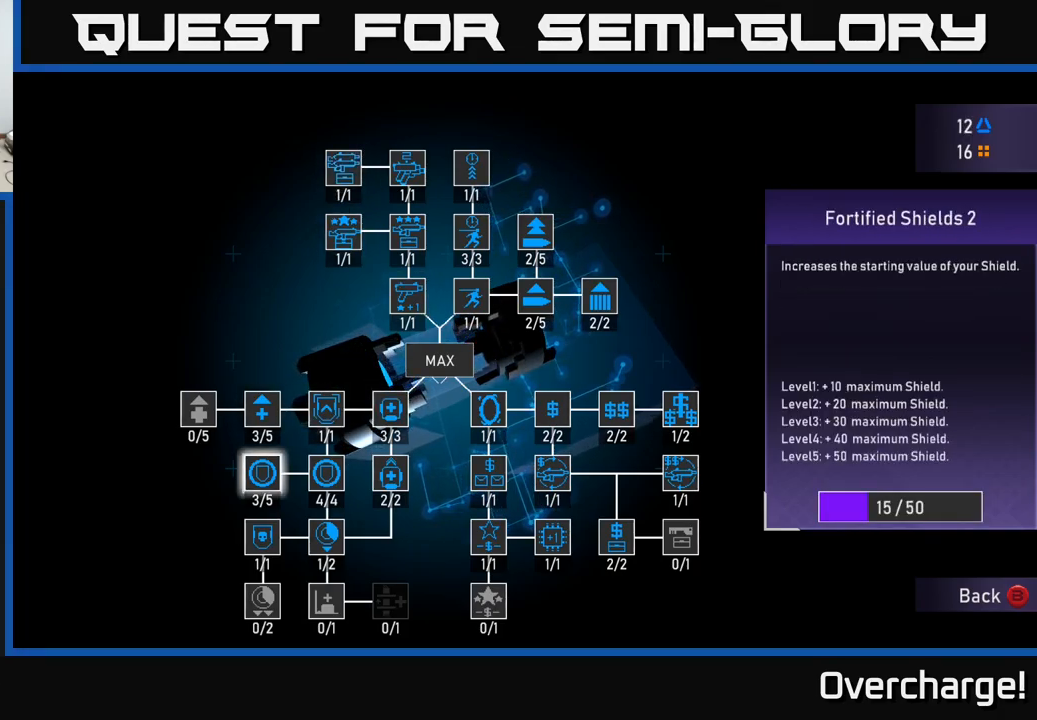
Gameplay with a controller (Xbox layout); each line is a JSON object with the inputs held at the frame after it (dt_ms = milliseconds from this image to that frame). "events" lists button and stick changes between this image and that frame as [ms after this image, input, new state], when the widget could be followed in between. Not read: right_stick.
{"dt_ms": 500, "buttons": [], "left_stick": "center", "events": [[16, "DPAD_DOWN", "down"], [116, "DPAD_DOWN", "up"], [350, "DPAD_UP", "down"], [466, "DPAD_UP", "up"]]}
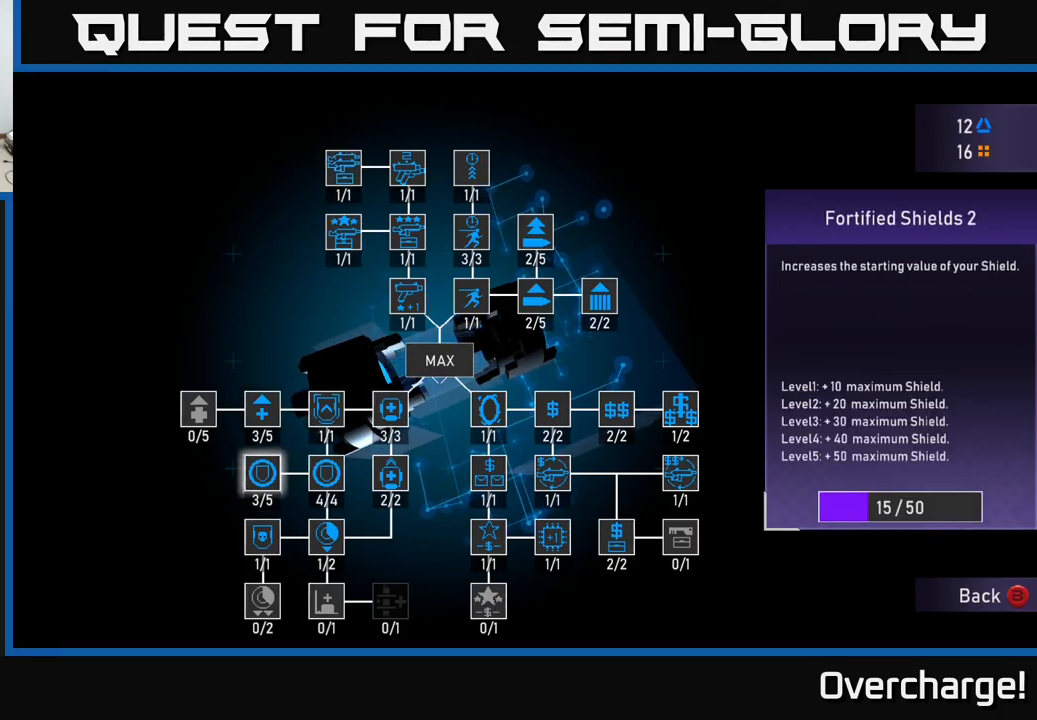
{"dt_ms": 500, "buttons": ["A"], "left_stick": "center", "events": [[450, "A", "down"]]}
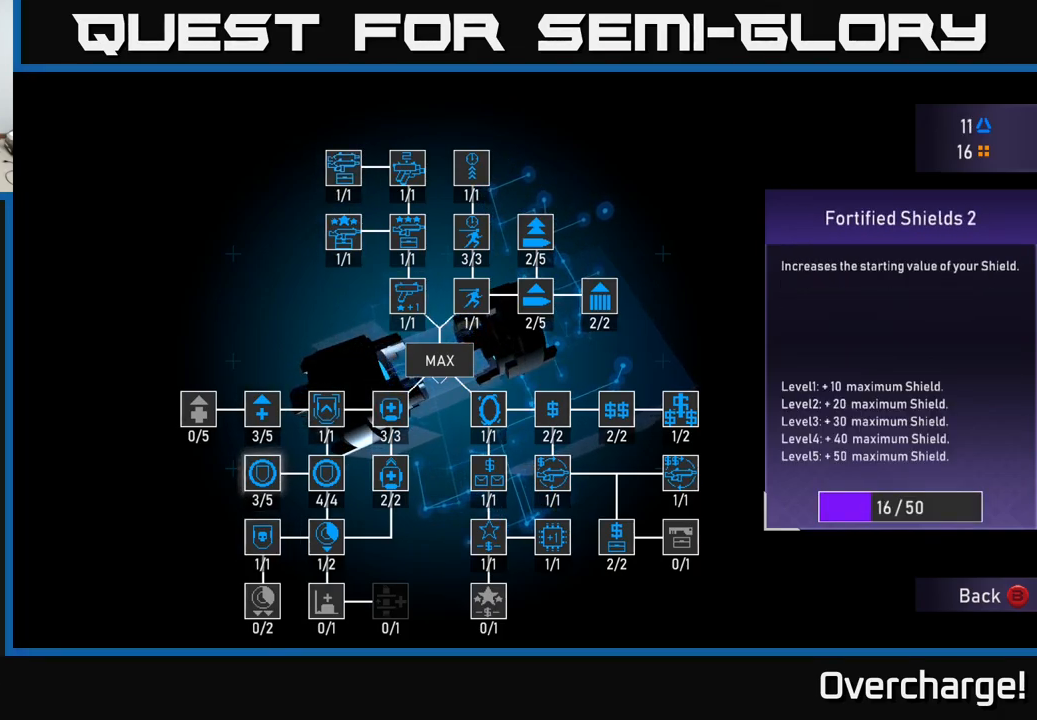
{"dt_ms": 500, "buttons": ["A"], "left_stick": "center", "events": []}
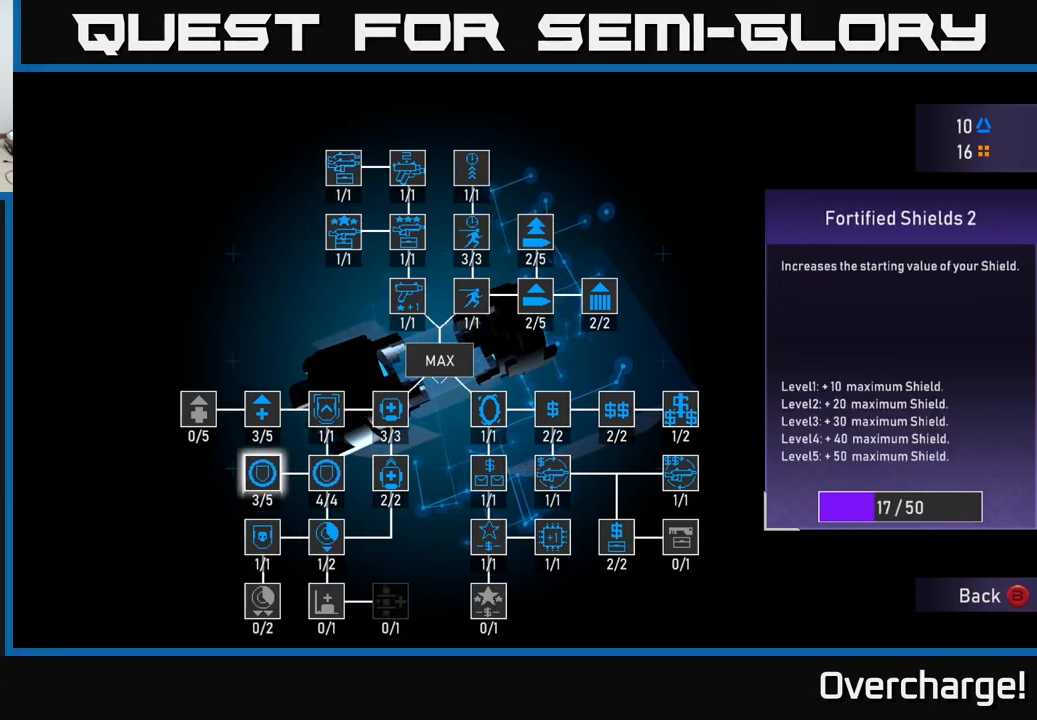
{"dt_ms": 500, "buttons": ["A"], "left_stick": "center", "events": []}
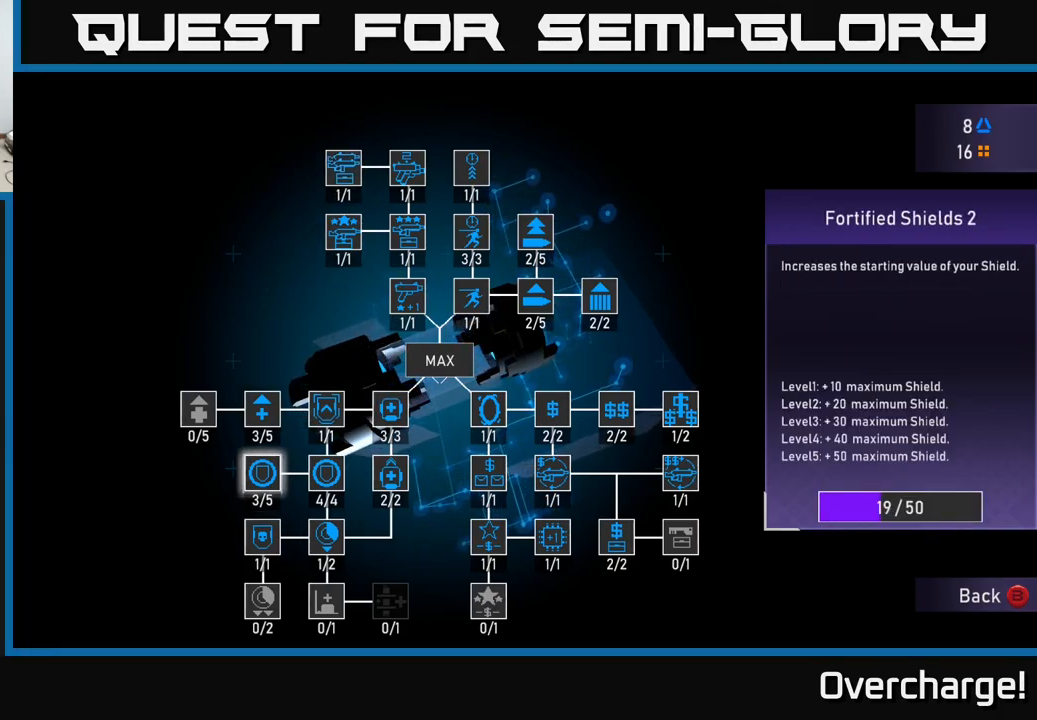
{"dt_ms": 500, "buttons": ["A"], "left_stick": "center", "events": []}
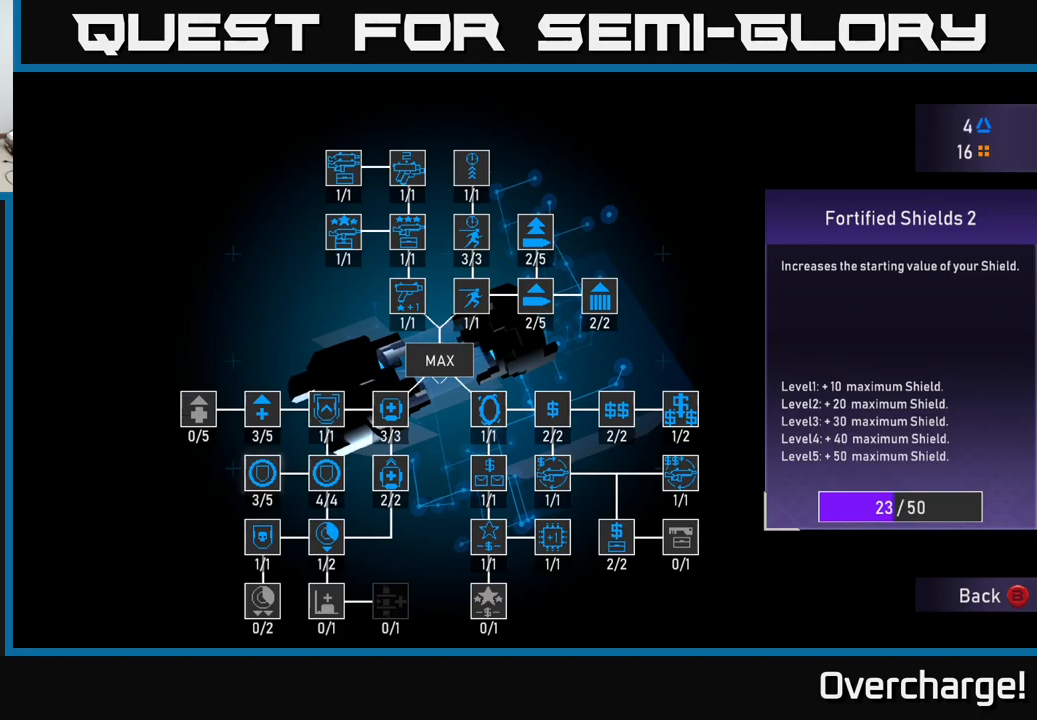
{"dt_ms": 500, "buttons": ["A"], "left_stick": "center", "events": []}
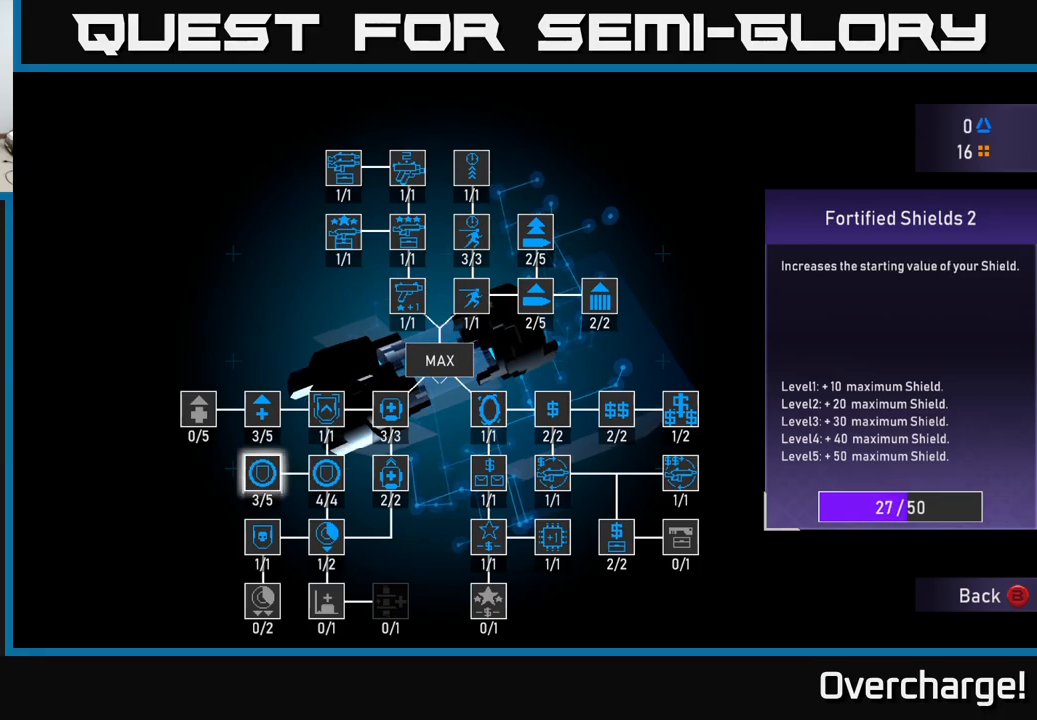
{"dt_ms": 500, "buttons": ["A"], "left_stick": "center", "events": []}
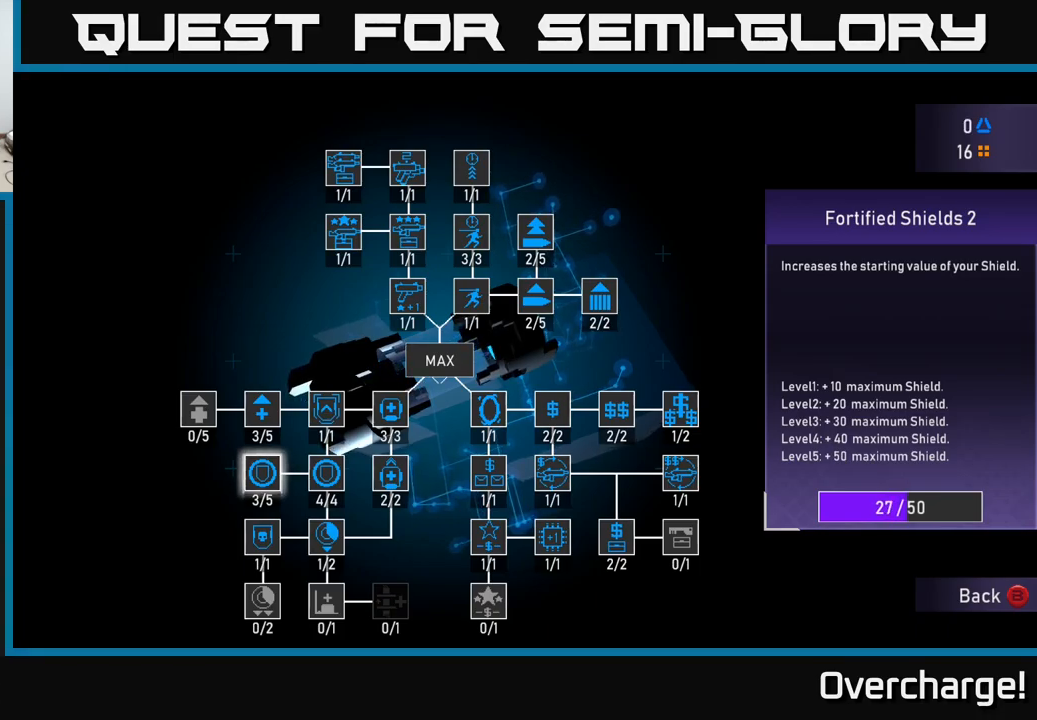
{"dt_ms": 500, "buttons": ["A"], "left_stick": "center", "events": [[233, "A", "up"], [317, "A", "down"], [383, "A", "up"], [483, "A", "down"]]}
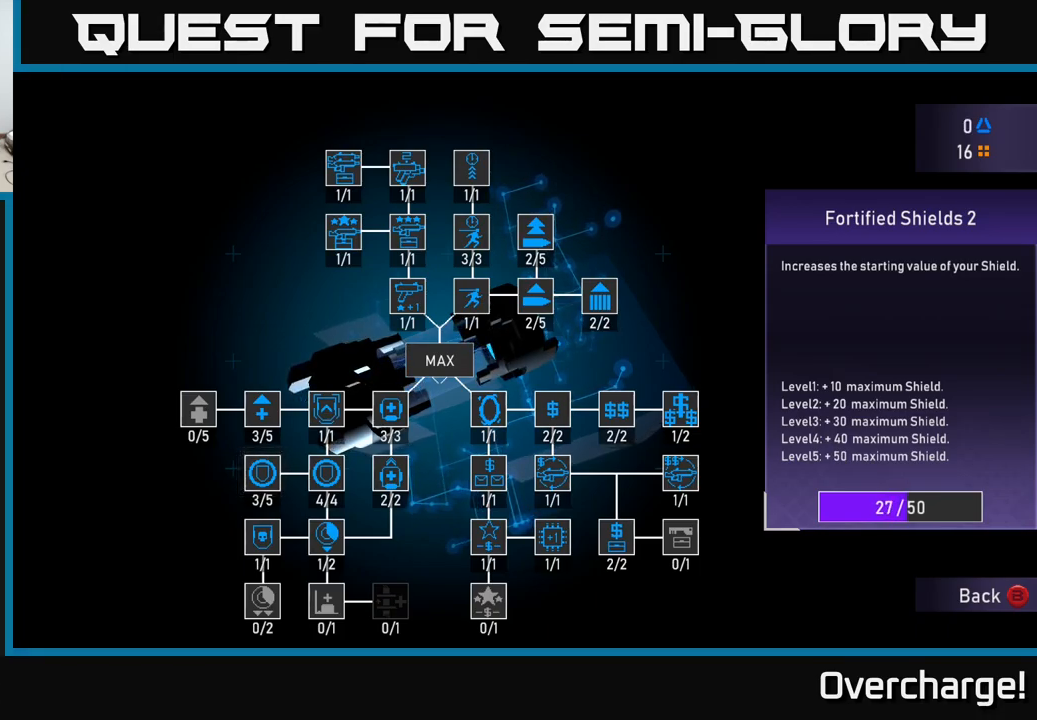
{"dt_ms": 500, "buttons": [], "left_stick": "center", "events": [[17, "A", "up"], [133, "A", "down"], [183, "A", "up"]]}
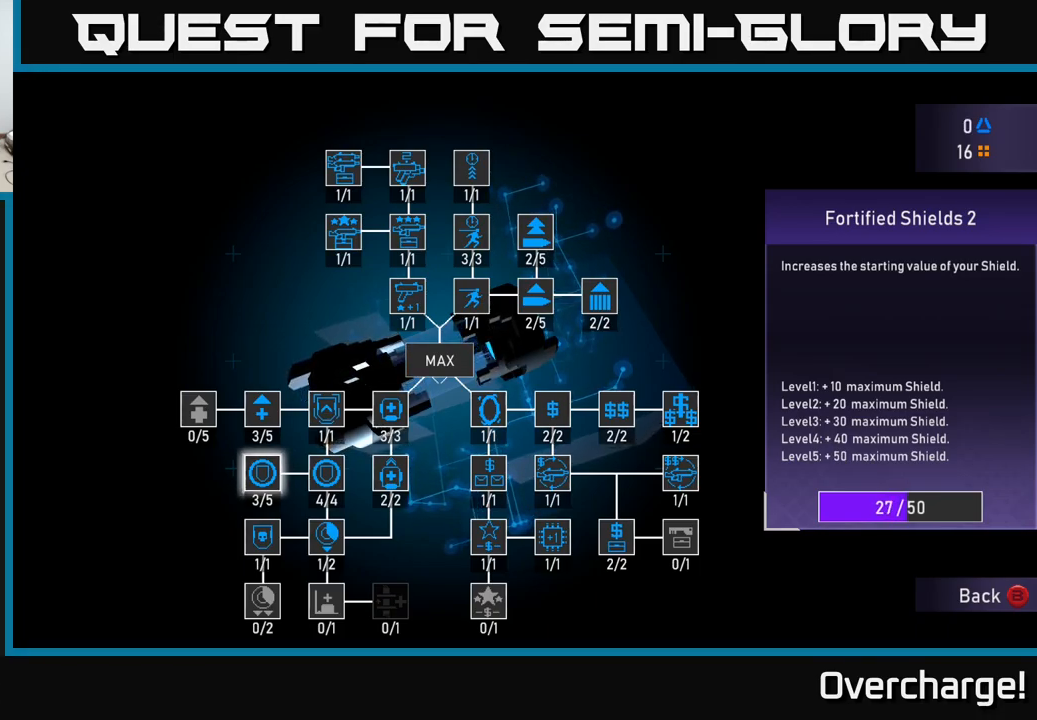
{"dt_ms": 500, "buttons": [], "left_stick": "center", "events": []}
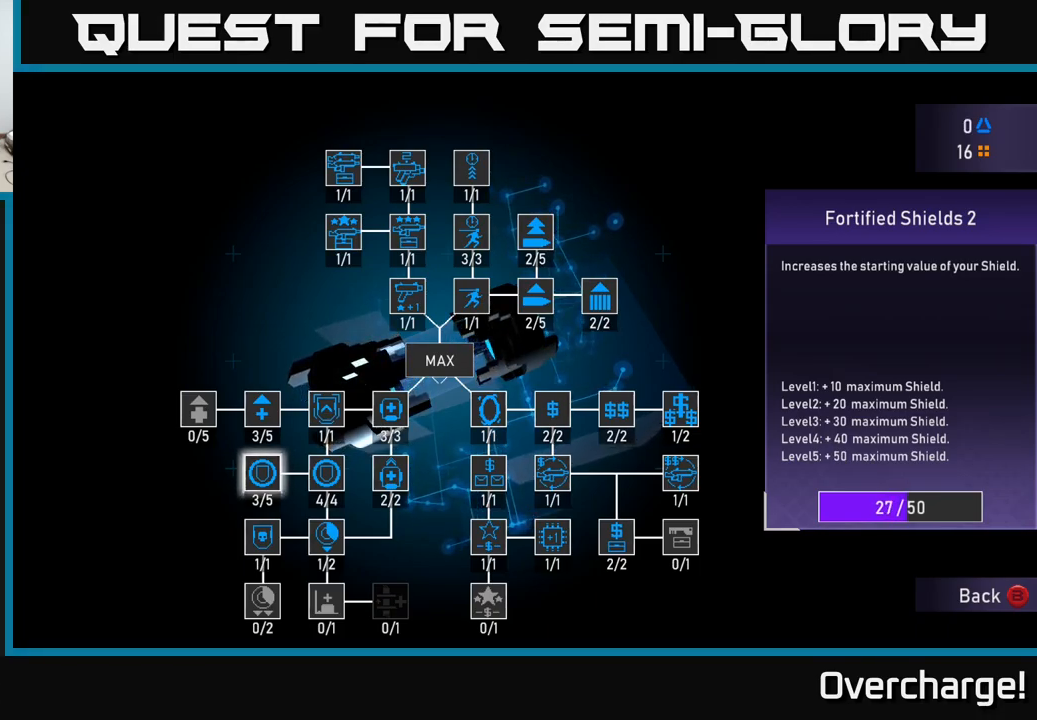
{"dt_ms": 500, "buttons": [], "left_stick": "center", "events": []}
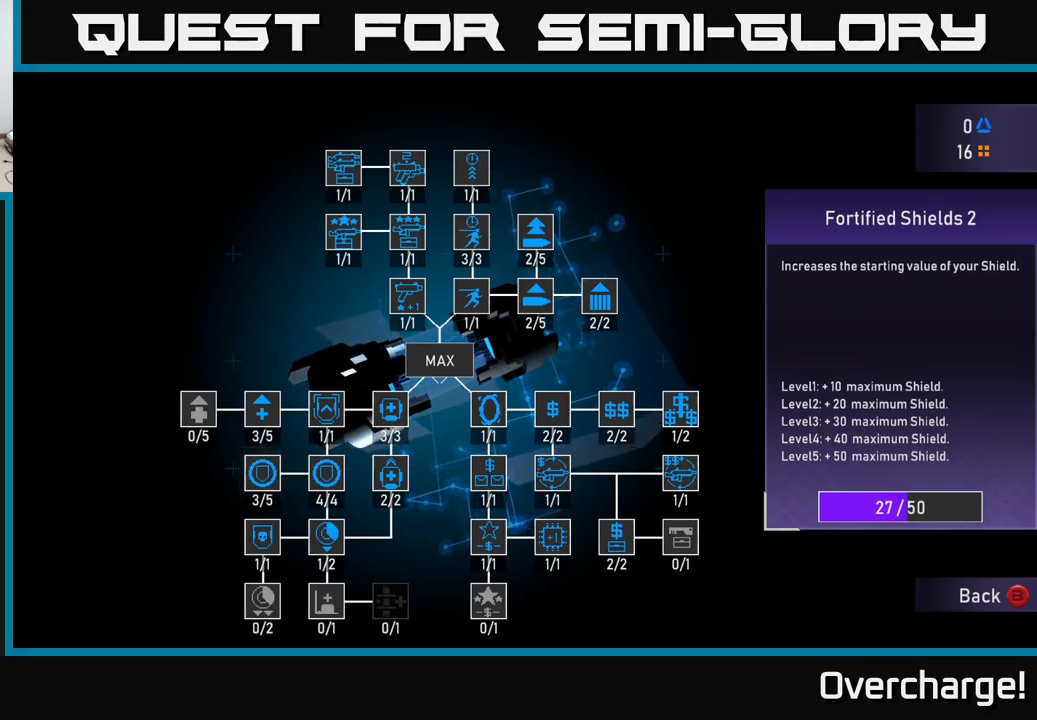
{"dt_ms": 500, "buttons": [], "left_stick": "center", "events": []}
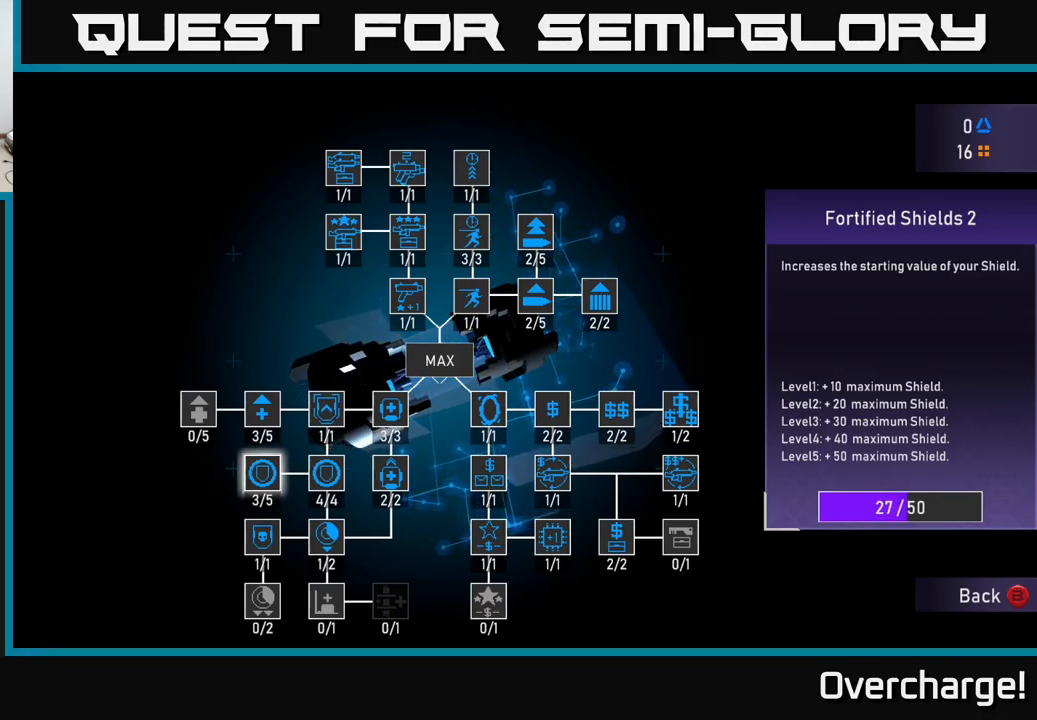
{"dt_ms": 500, "buttons": [], "left_stick": "center", "events": []}
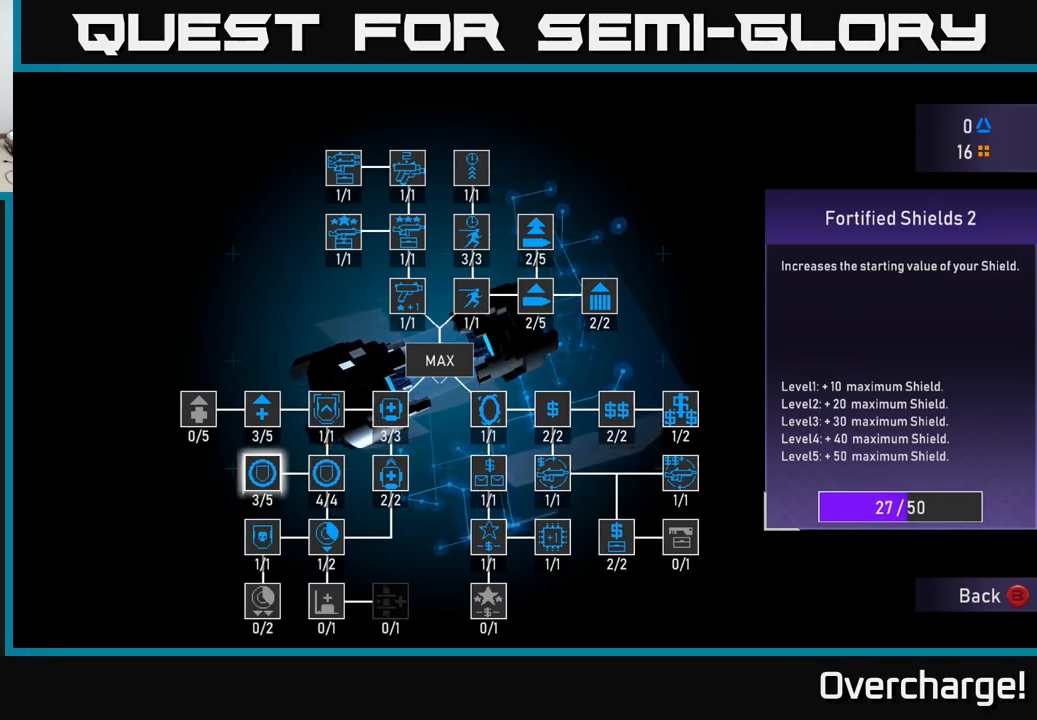
{"dt_ms": 500, "buttons": [], "left_stick": "center", "events": [[133, "B", "down"], [250, "B", "up"]]}
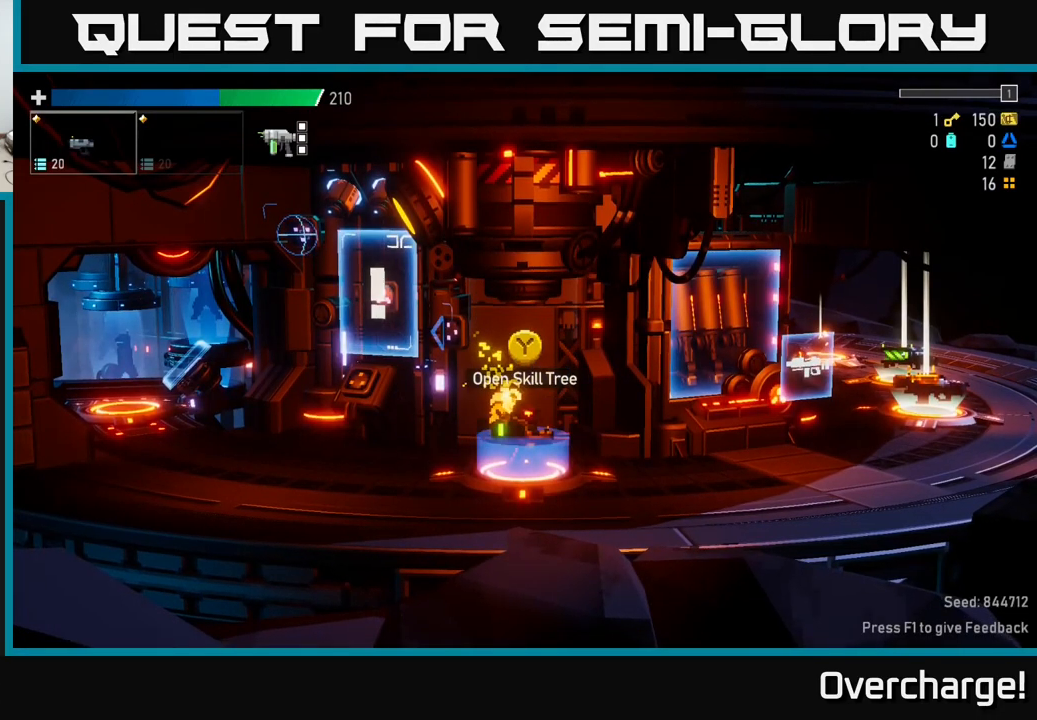
{"dt_ms": 499, "buttons": ["A", "X"], "left_stick": "center"}
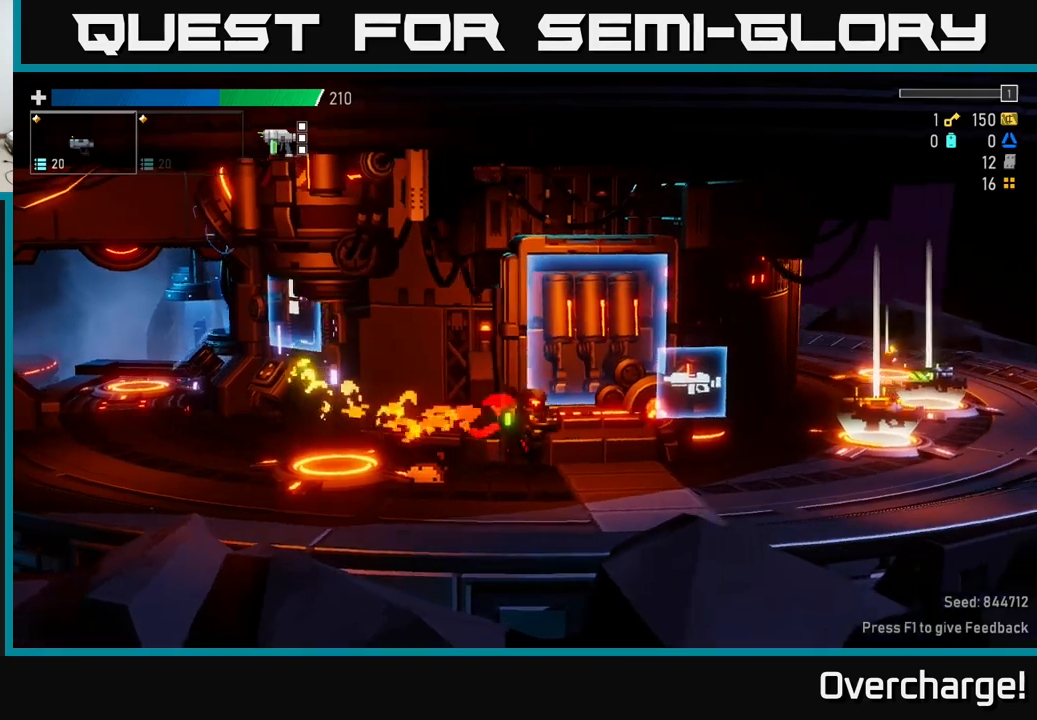
{"dt_ms": 500, "buttons": [], "left_stick": "left", "events": [[67, "A", "up"], [200, "X", "up"], [317, "left_stick", "left"]]}
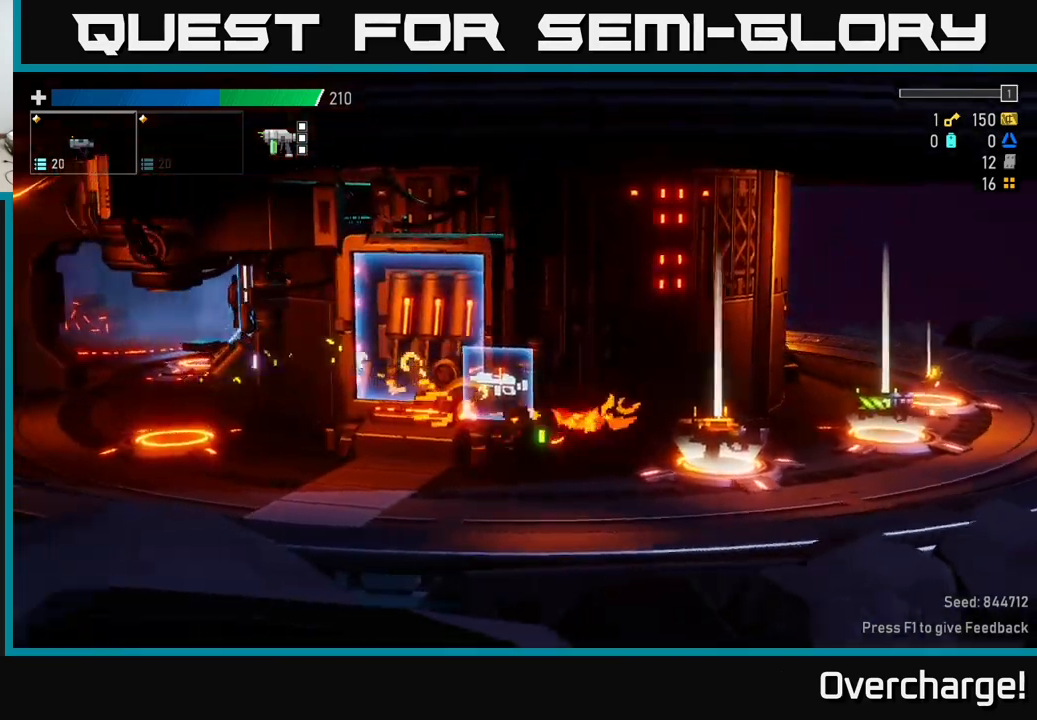
{"dt_ms": 500, "buttons": [], "left_stick": "center", "events": [[184, "left_stick", "center"], [317, "Y", "down"], [367, "Y", "up"]]}
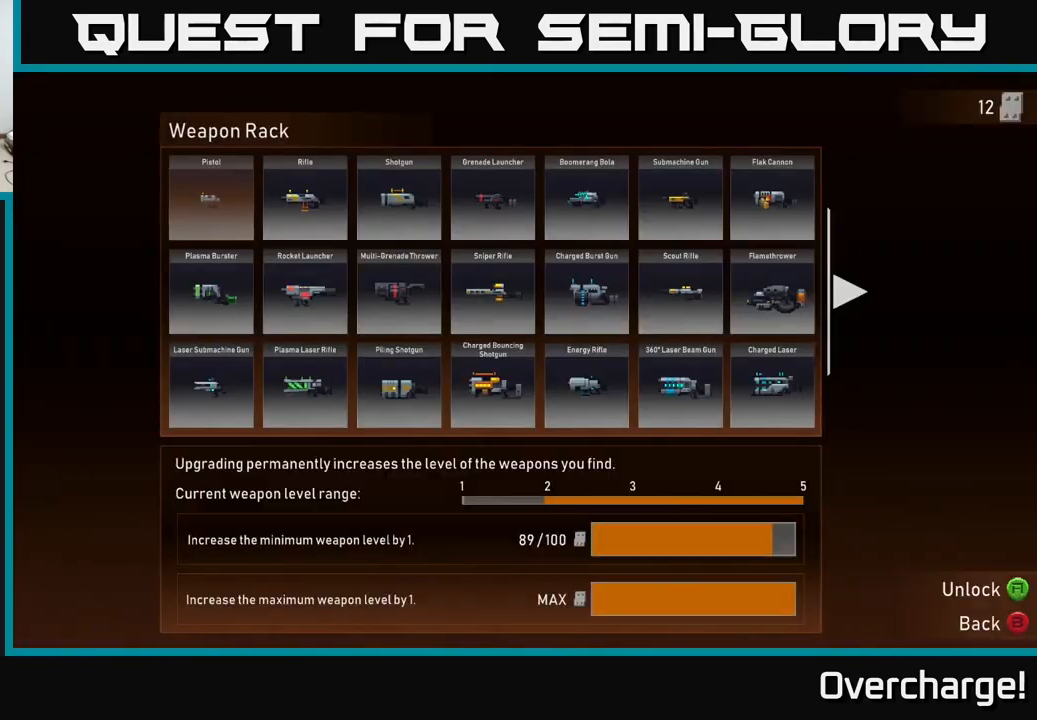
{"dt_ms": 1000, "buttons": [], "left_stick": "left"}
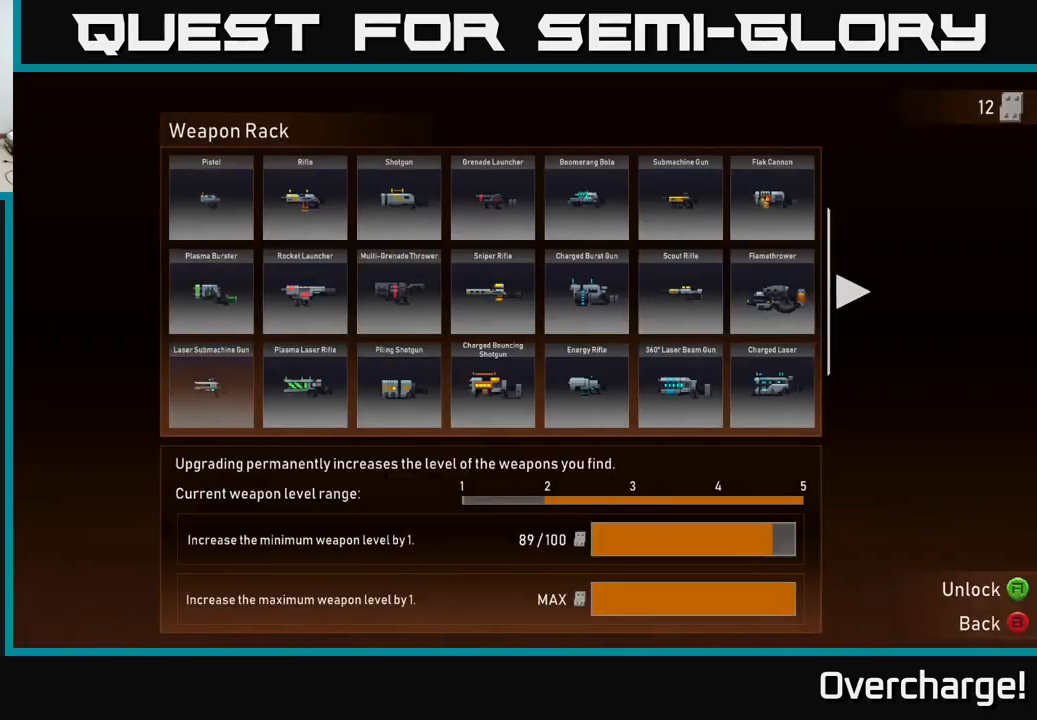
{"dt_ms": 500, "buttons": [], "left_stick": "up-left", "events": [[117, "left_stick", "center"], [417, "left_stick", "up-left"]]}
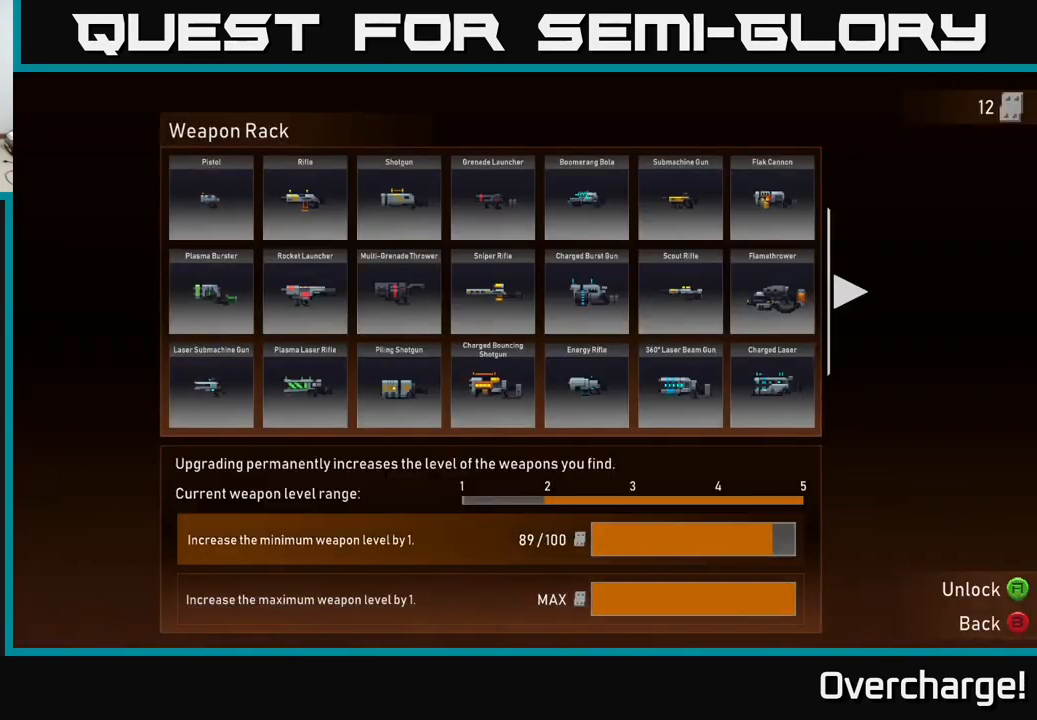
{"dt_ms": 500, "buttons": [], "left_stick": "center", "events": [[67, "left_stick", "center"], [217, "A", "down"], [317, "A", "up"], [400, "A", "down"], [467, "A", "up"]]}
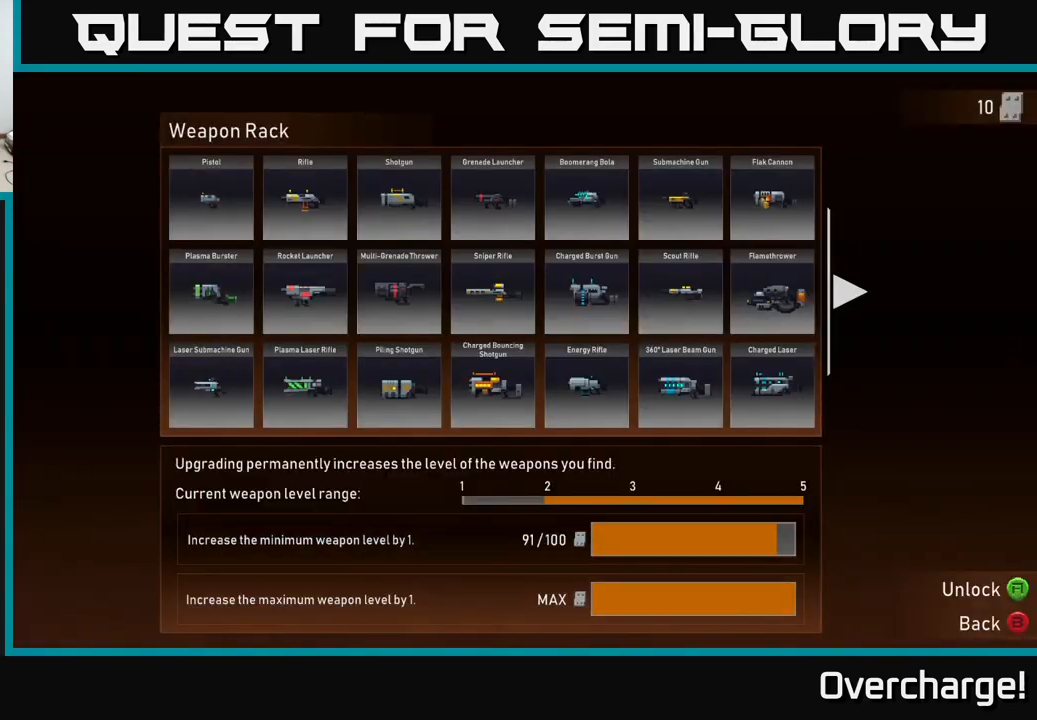
{"dt_ms": 500, "buttons": [], "left_stick": "center", "events": [[50, "A", "down"], [84, "A", "up"], [167, "A", "down"], [217, "A", "up"], [284, "A", "down"], [367, "A", "up"], [434, "A", "down"], [484, "A", "up"]]}
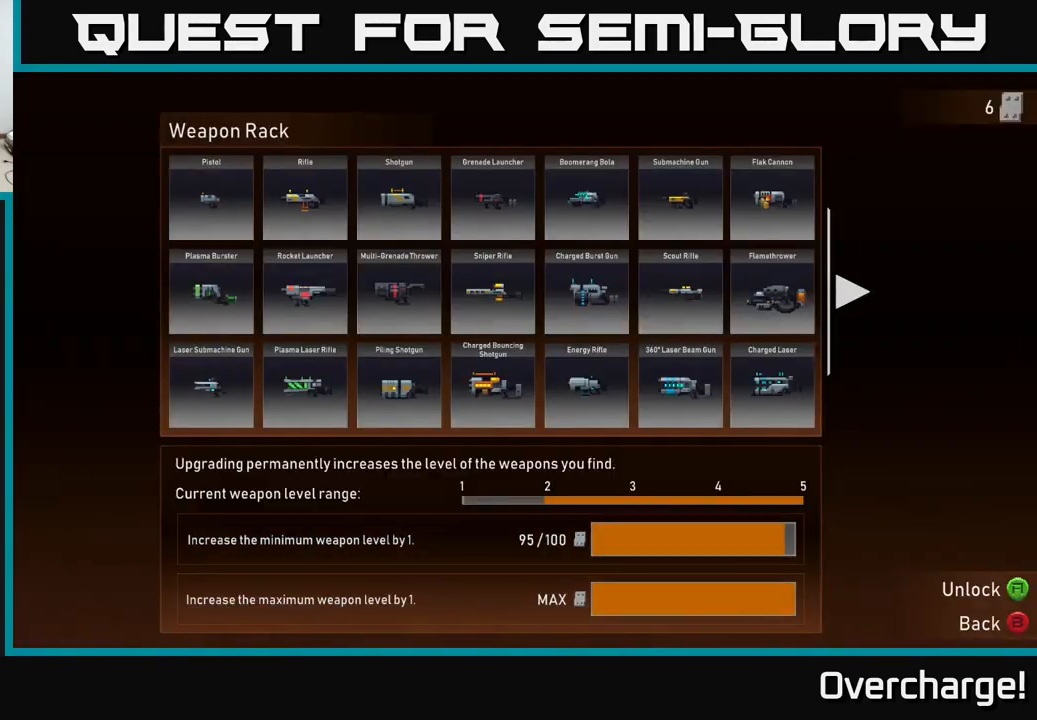
{"dt_ms": 500, "buttons": [], "left_stick": "center", "events": [[34, "A", "down"], [100, "A", "up"], [167, "A", "down"], [217, "A", "up"], [300, "A", "down"], [367, "A", "up"], [417, "A", "down"], [484, "A", "up"]]}
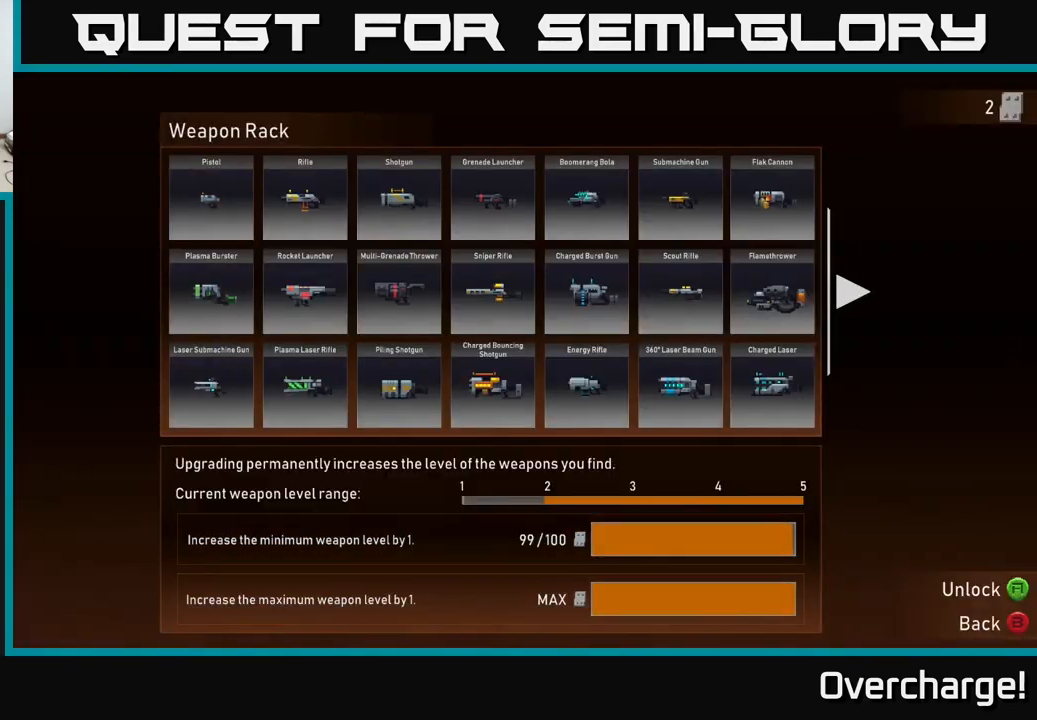
{"dt_ms": 500, "buttons": [], "left_stick": "center", "events": [[67, "A", "down"], [134, "A", "up"]]}
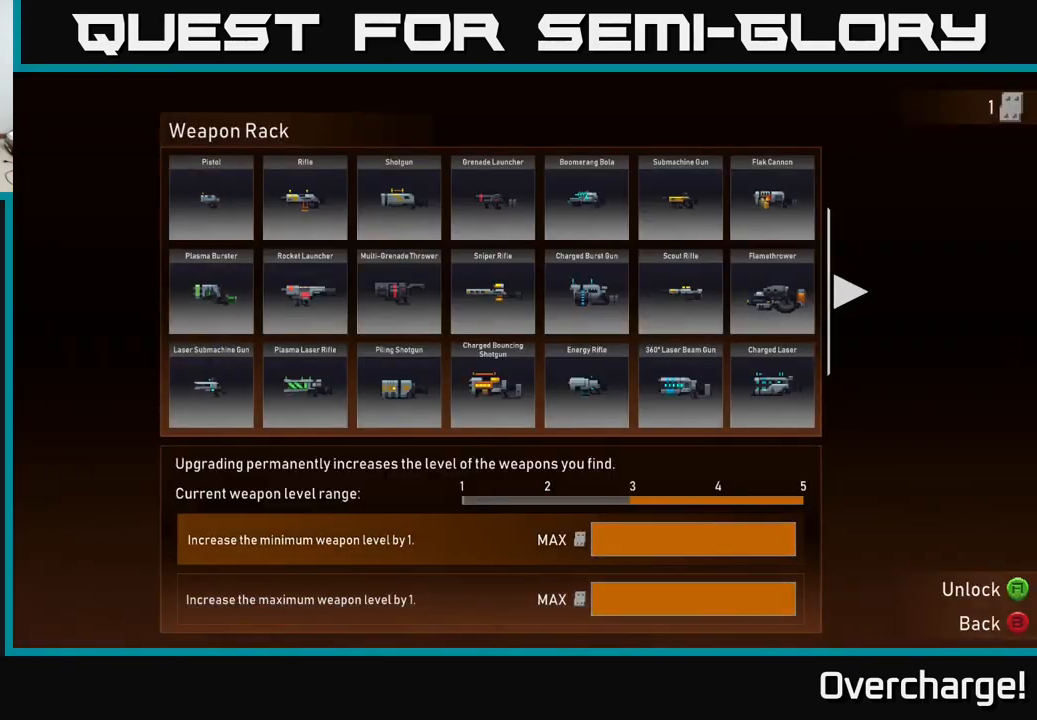
{"dt_ms": 501, "buttons": [], "left_stick": "center", "events": []}